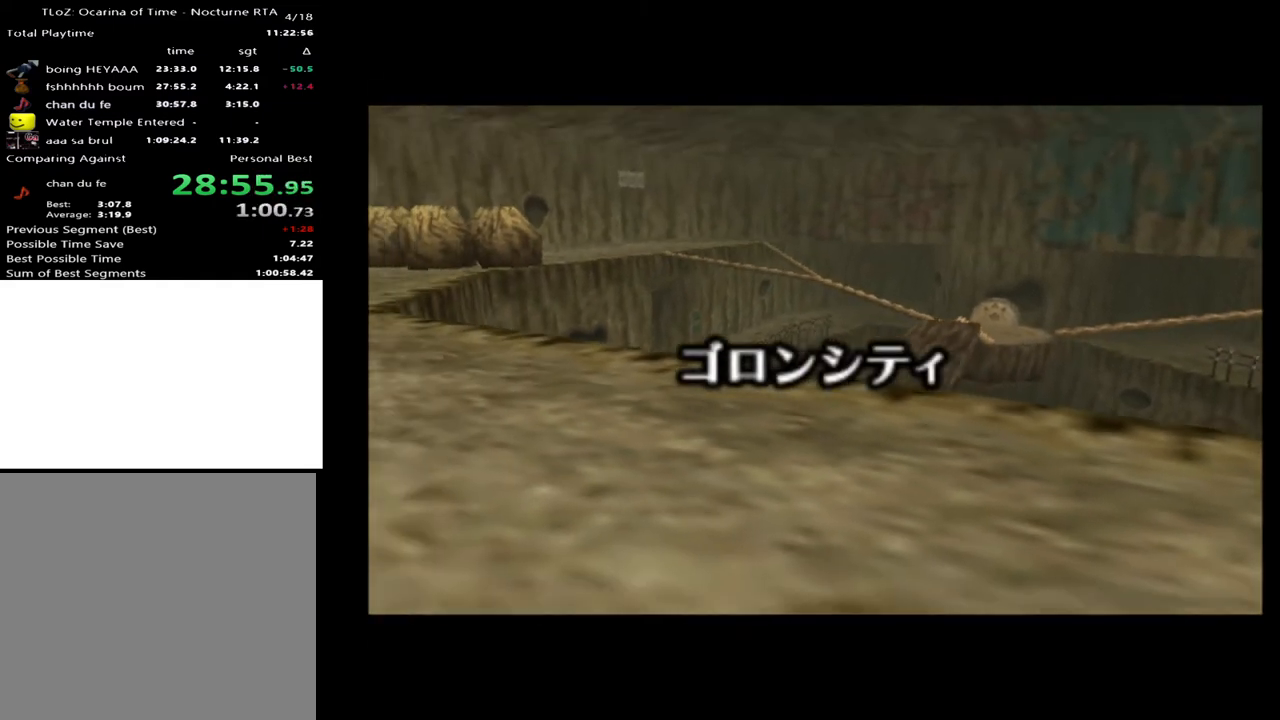
Gameplay with a controller (Xbox layout); each line is a JSON object with the inputs held at the frame after it. "events" lists button and stick changes between this image and that frame as [ms after this image, input, new state], when the widget could be followed in between. Not read: L1 L3 R1 R3.
{"buttons": [], "left_stick": "up", "right_stick": "center", "events": [[333, "left_stick", "up"]]}
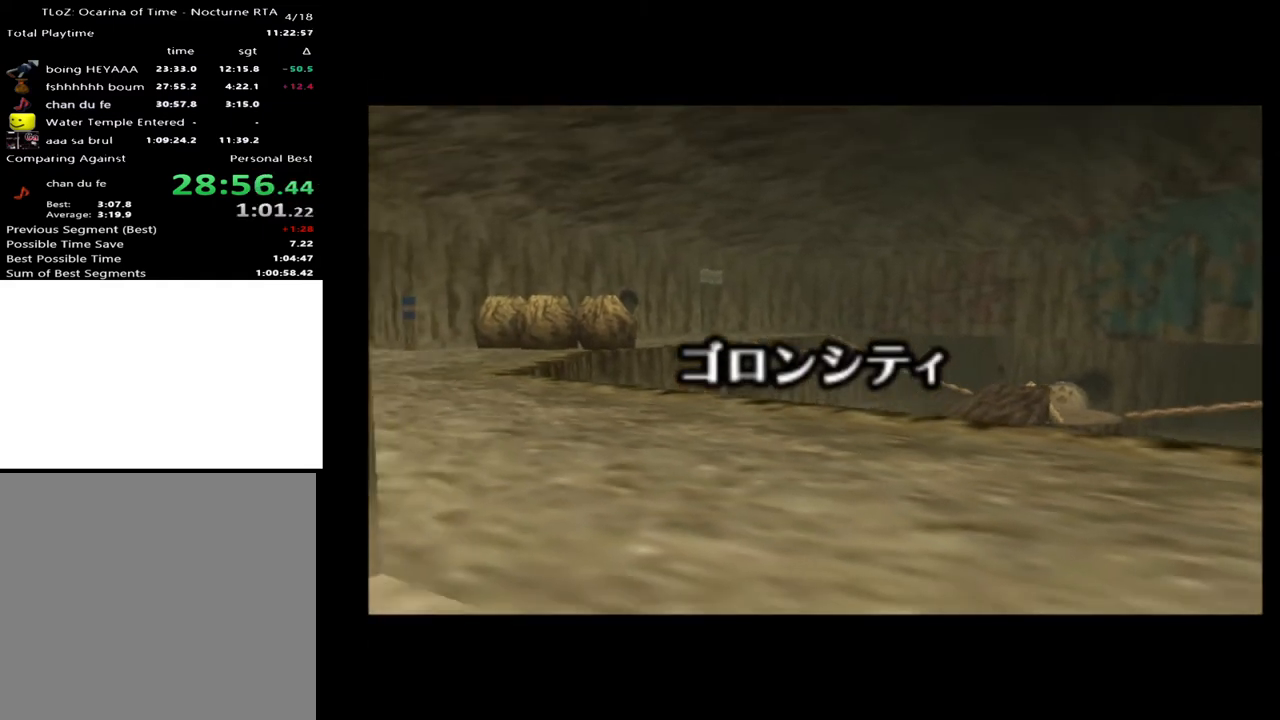
{"buttons": [], "left_stick": "up", "right_stick": "center", "events": []}
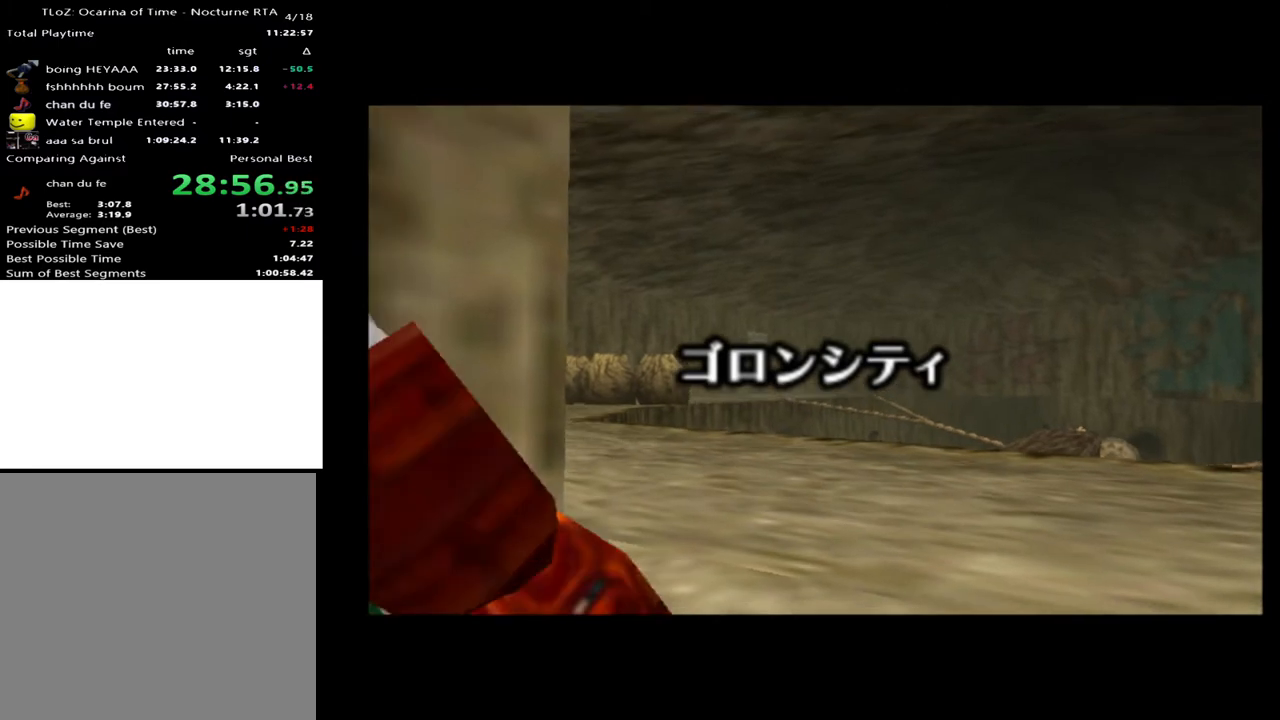
{"buttons": [], "left_stick": "up", "right_stick": "center", "events": []}
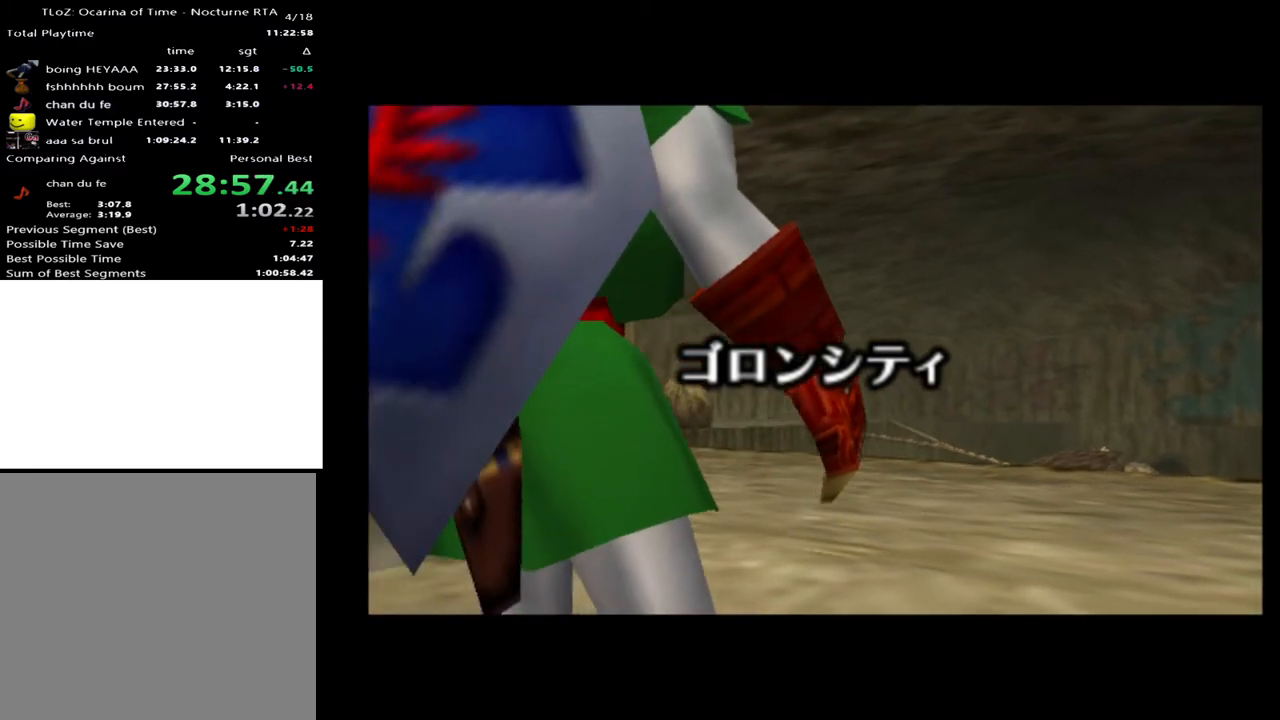
{"buttons": [], "left_stick": "up", "right_stick": "center", "events": []}
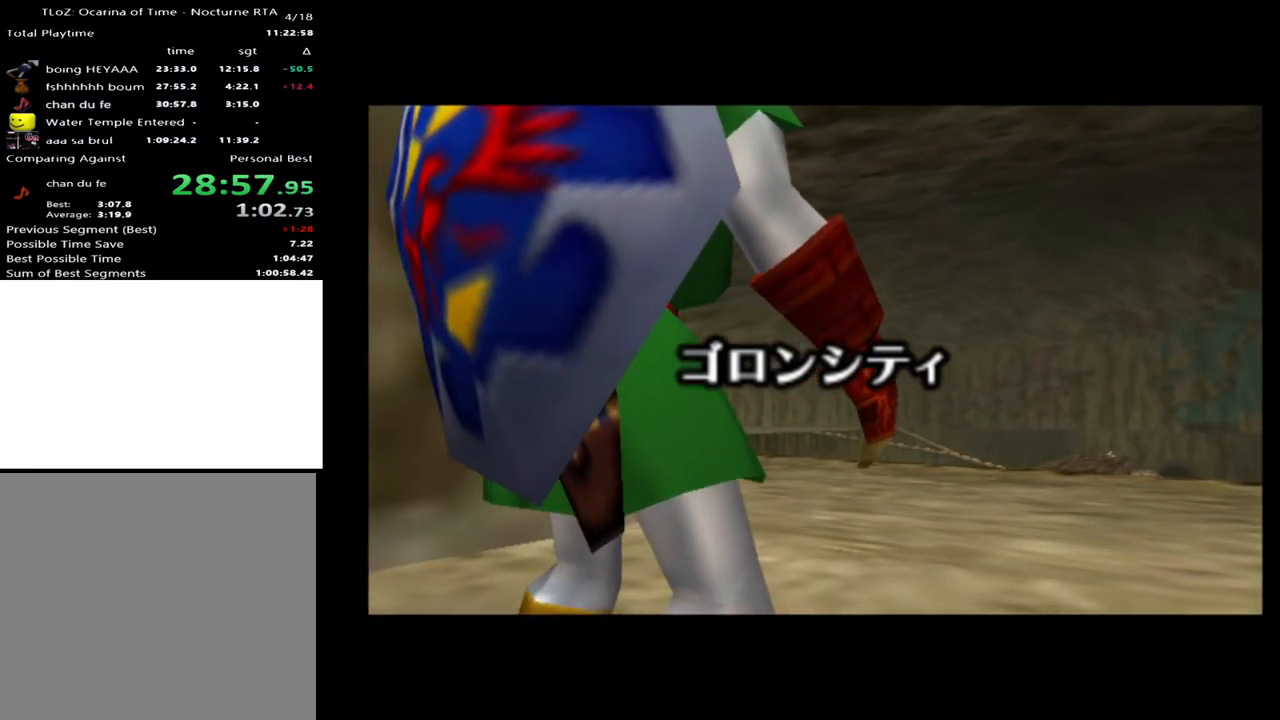
{"buttons": [], "left_stick": "up", "right_stick": "center", "events": []}
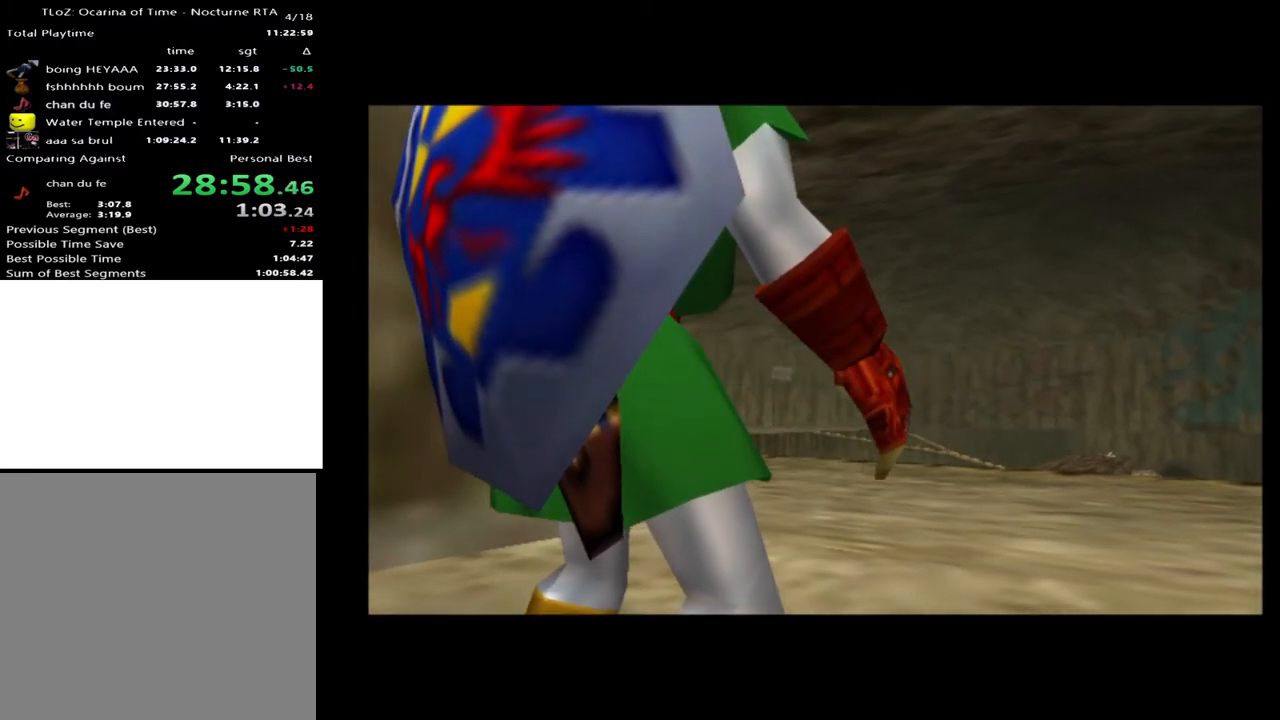
{"buttons": [], "left_stick": "up", "right_stick": "center", "events": []}
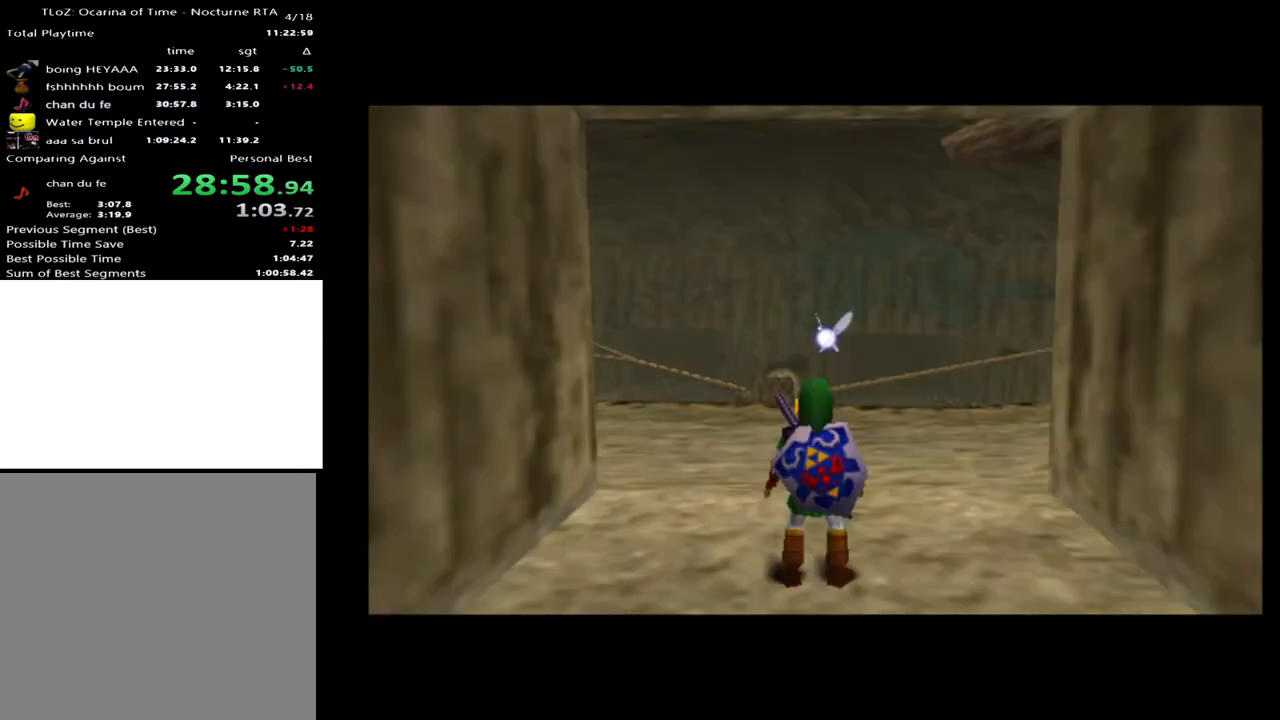
{"buttons": [], "left_stick": "up", "right_stick": "center", "events": [[133, "A", "down"], [267, "A", "up"]]}
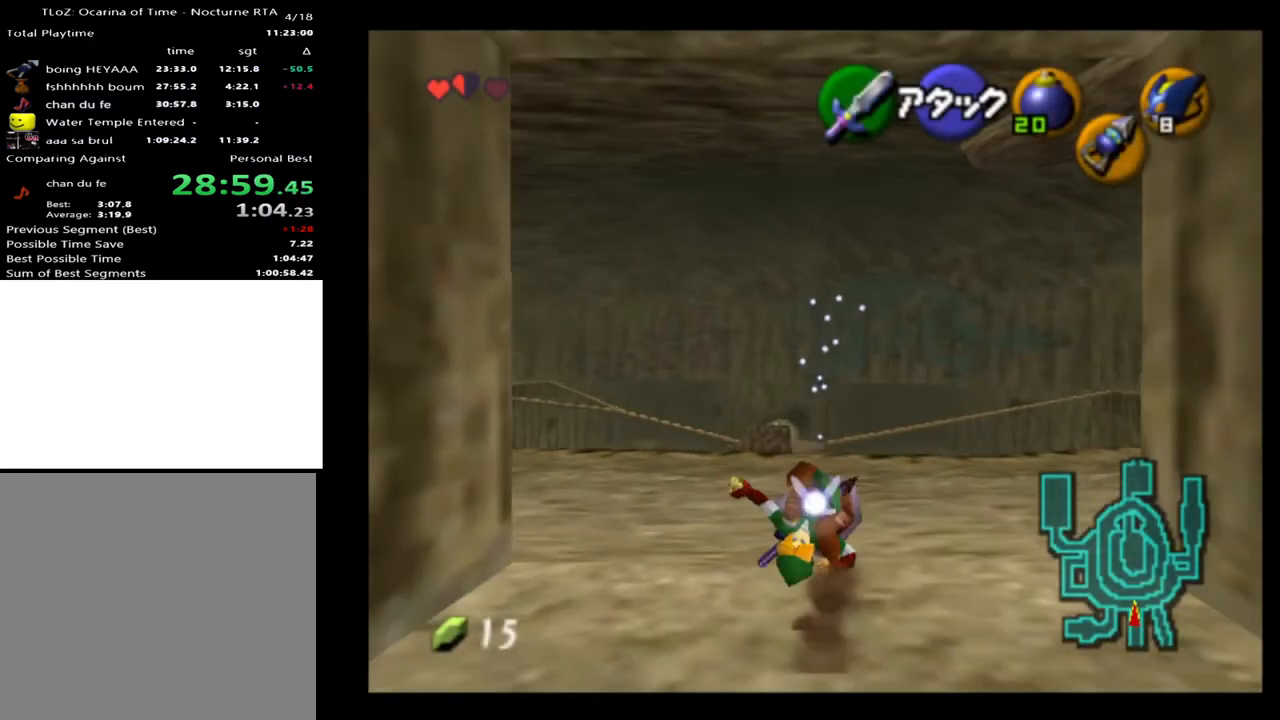
{"buttons": [], "left_stick": "up", "right_stick": "center", "events": [[333, "A", "down"], [433, "A", "up"]]}
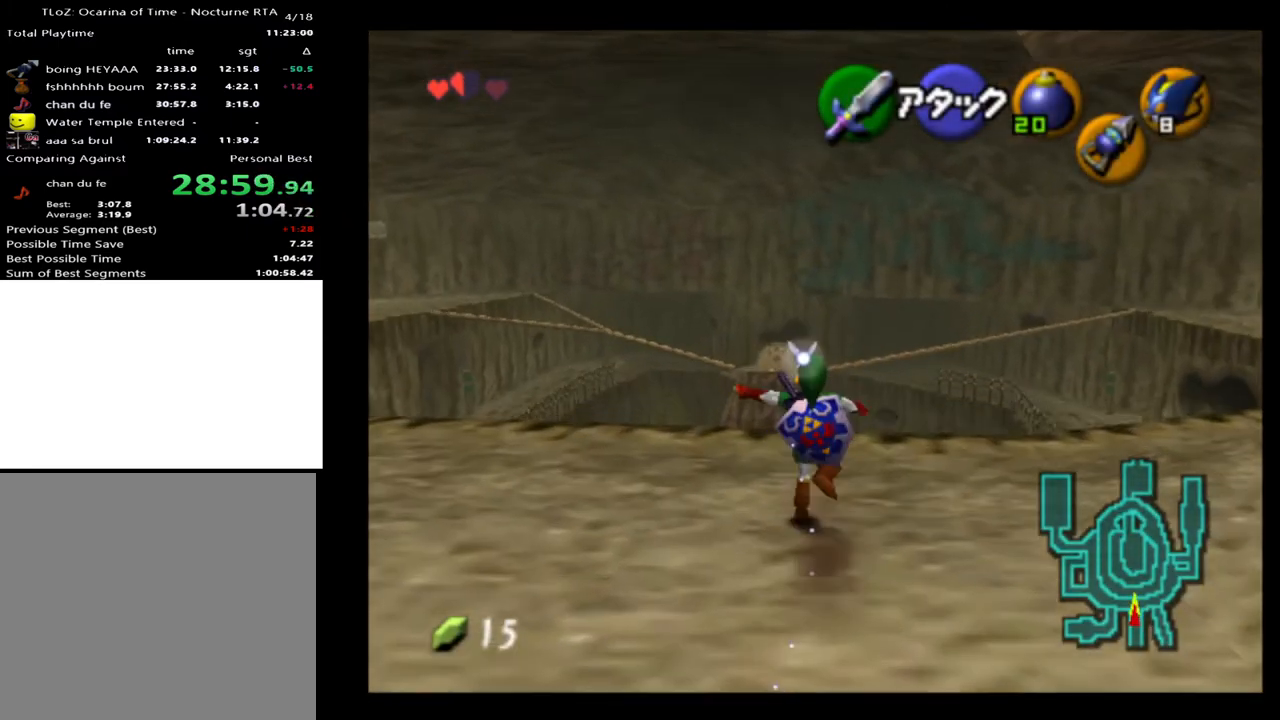
{"buttons": [], "left_stick": "down", "right_stick": "center", "events": [[500, "left_stick", "down"]]}
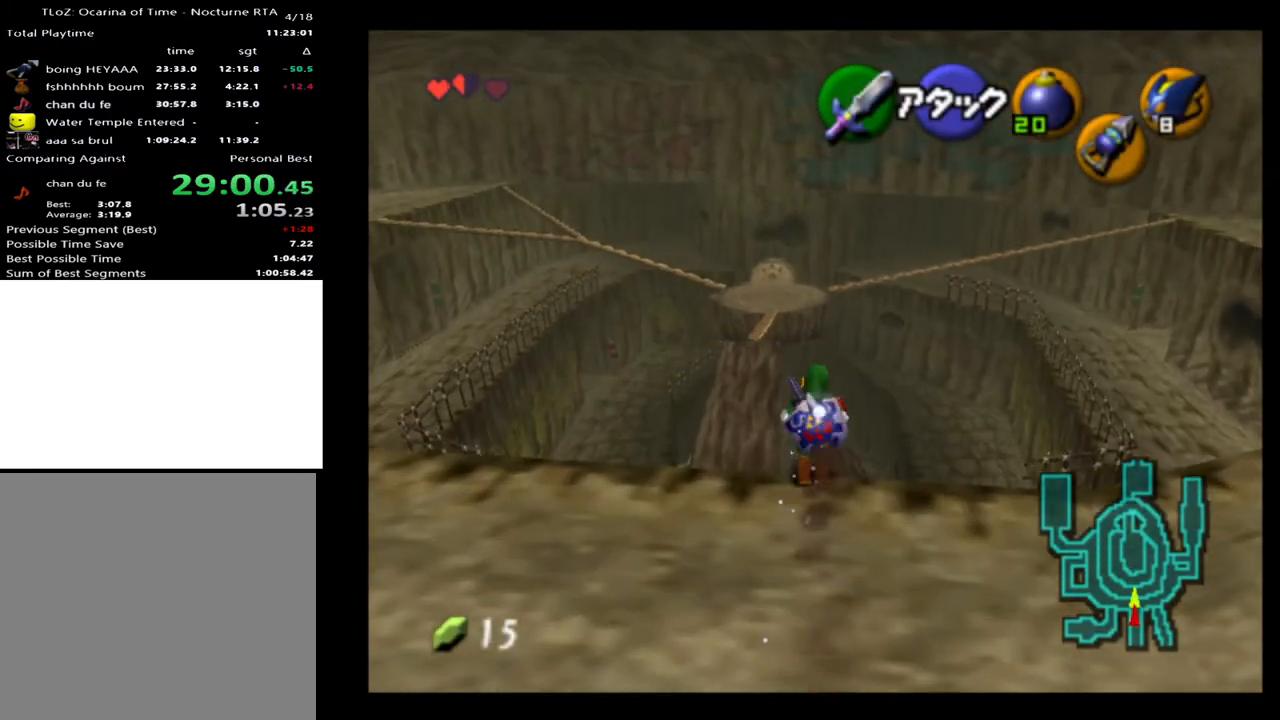
{"buttons": [], "left_stick": "down", "right_stick": "center", "events": []}
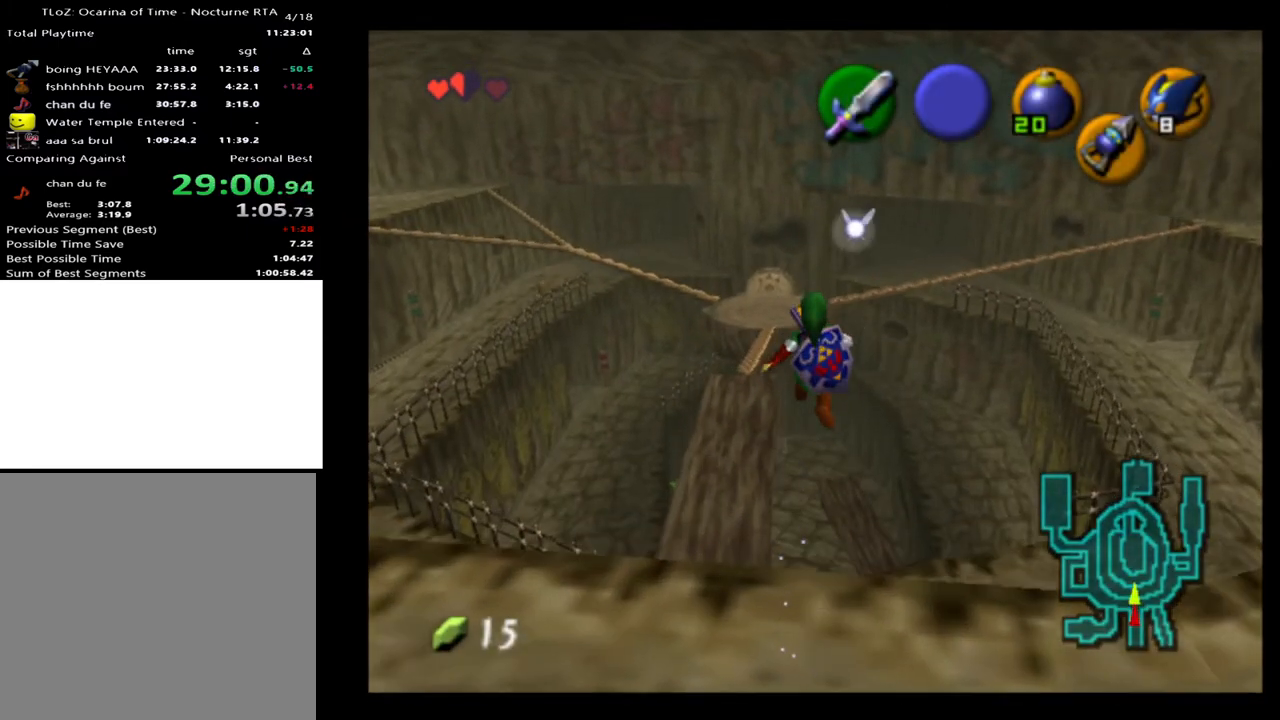
{"buttons": [], "left_stick": "center", "right_stick": "center", "events": [[33, "left_stick", "center"]]}
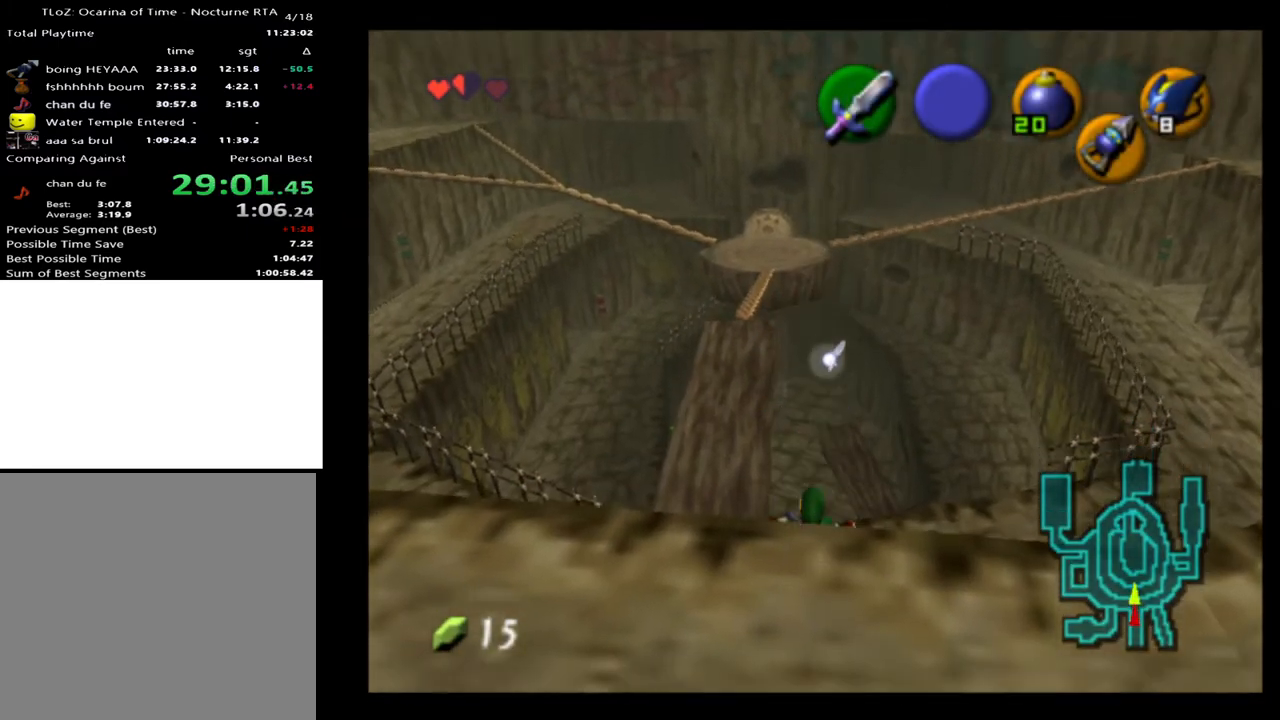
{"buttons": ["L2"], "left_stick": "center", "right_stick": "center", "events": [[167, "left_stick", "left"], [333, "left_stick", "center"], [367, "L2", "down"]]}
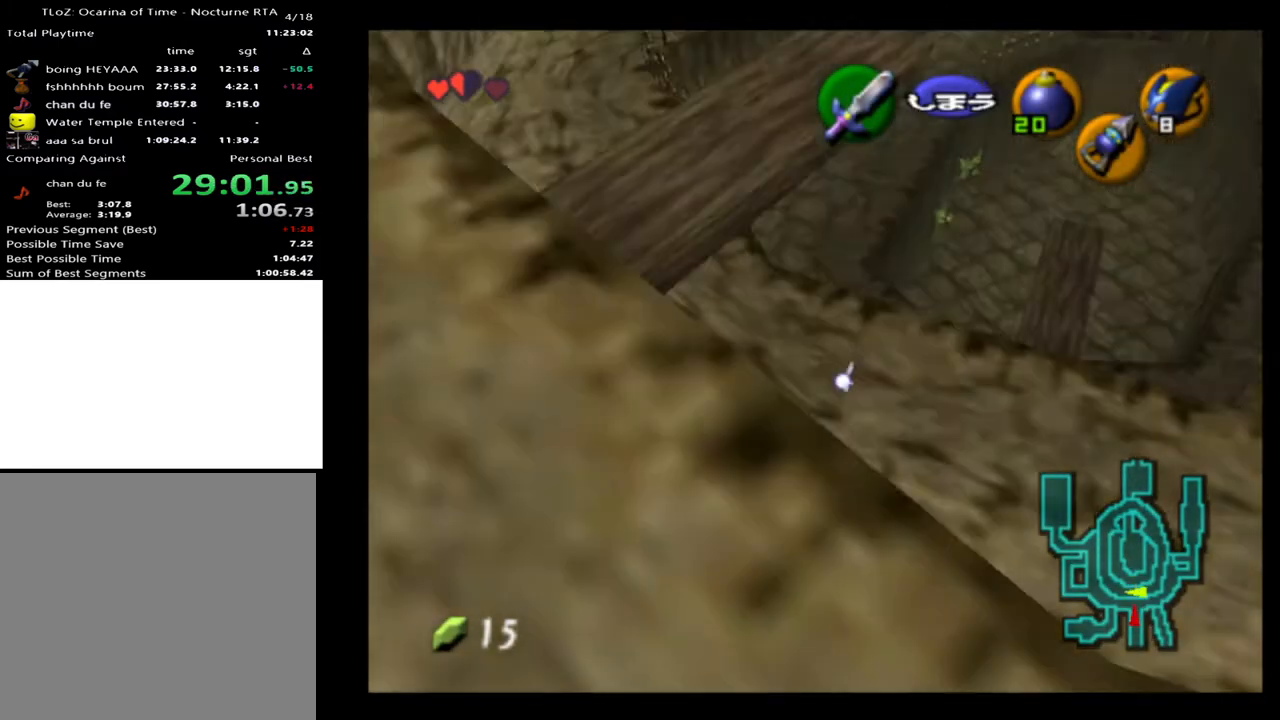
{"buttons": ["L2"], "left_stick": "center", "right_stick": "center", "events": []}
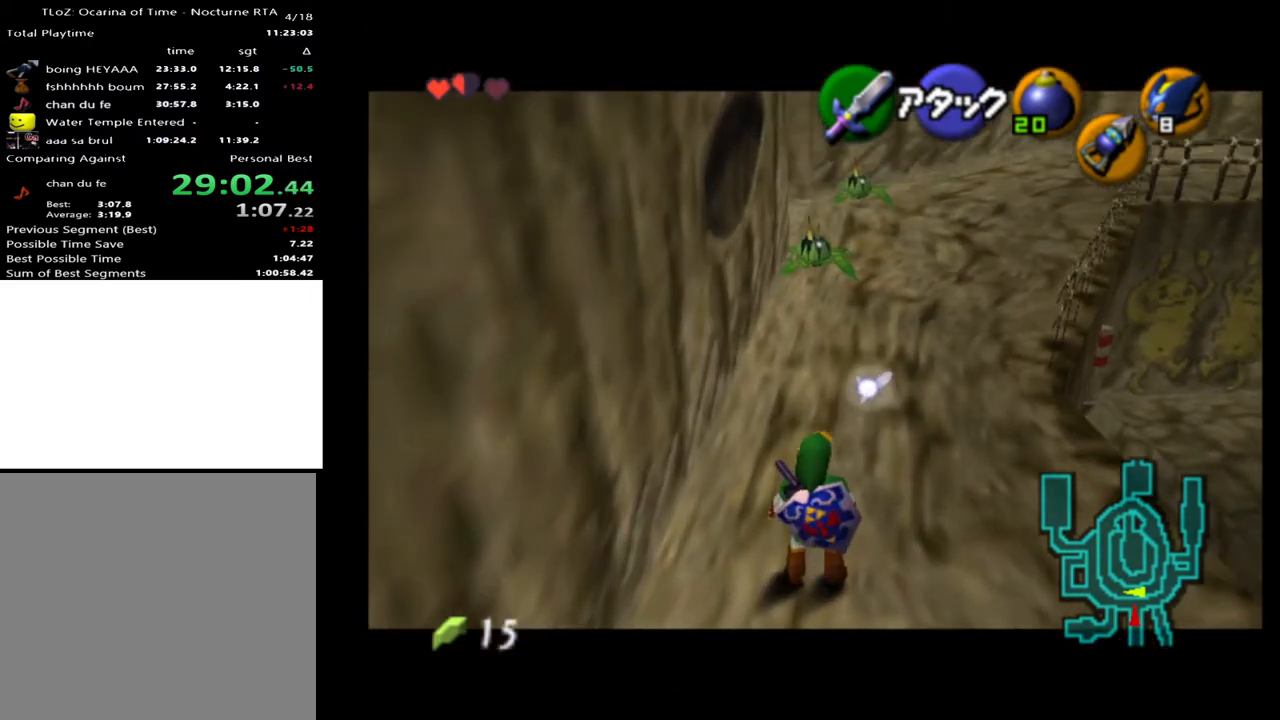
{"buttons": ["L2"], "left_stick": "up", "right_stick": "center", "events": [[267, "left_stick", "up"]]}
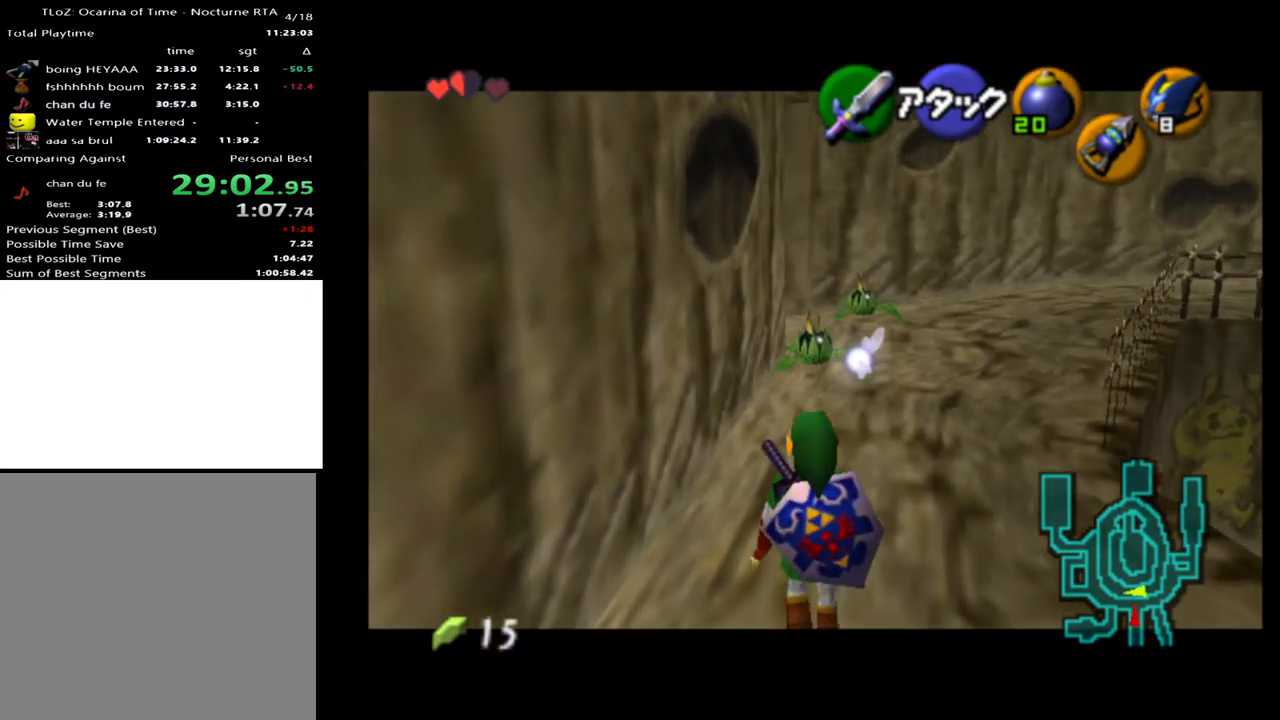
{"buttons": ["L2"], "left_stick": "center", "right_stick": "center", "events": [[267, "left_stick", "center"]]}
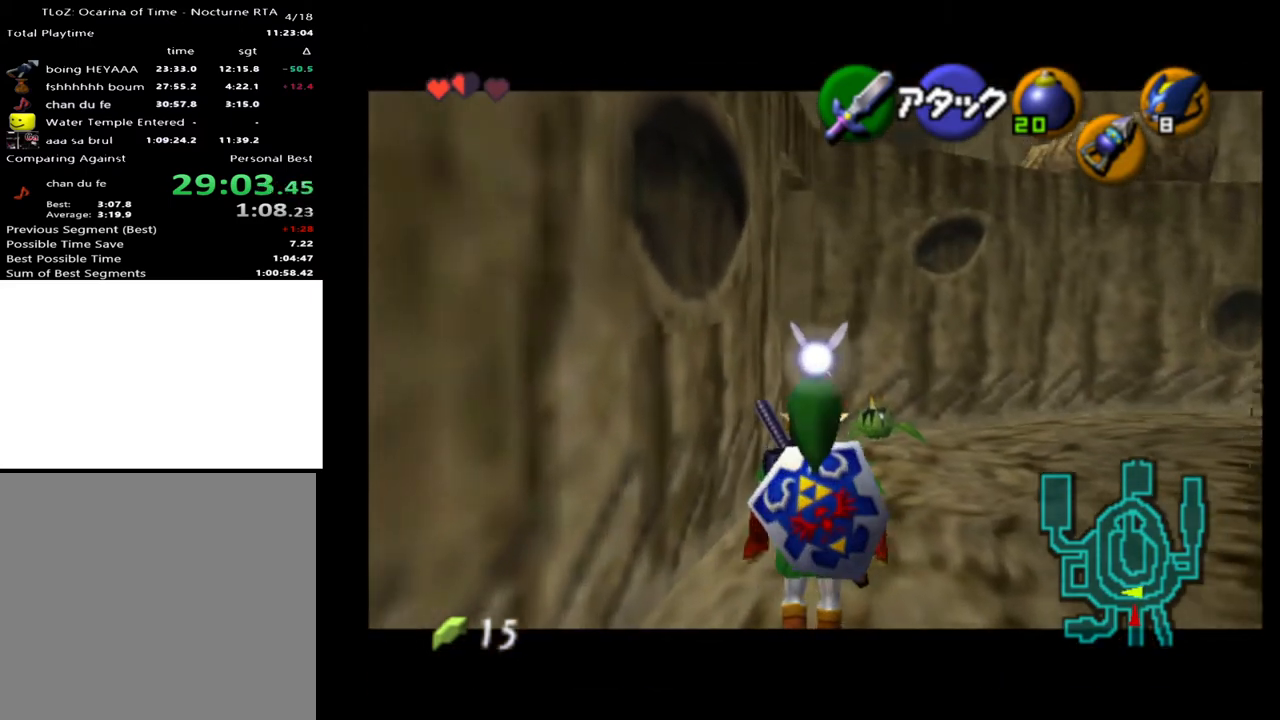
{"buttons": ["L2"], "left_stick": "center", "right_stick": "center", "events": []}
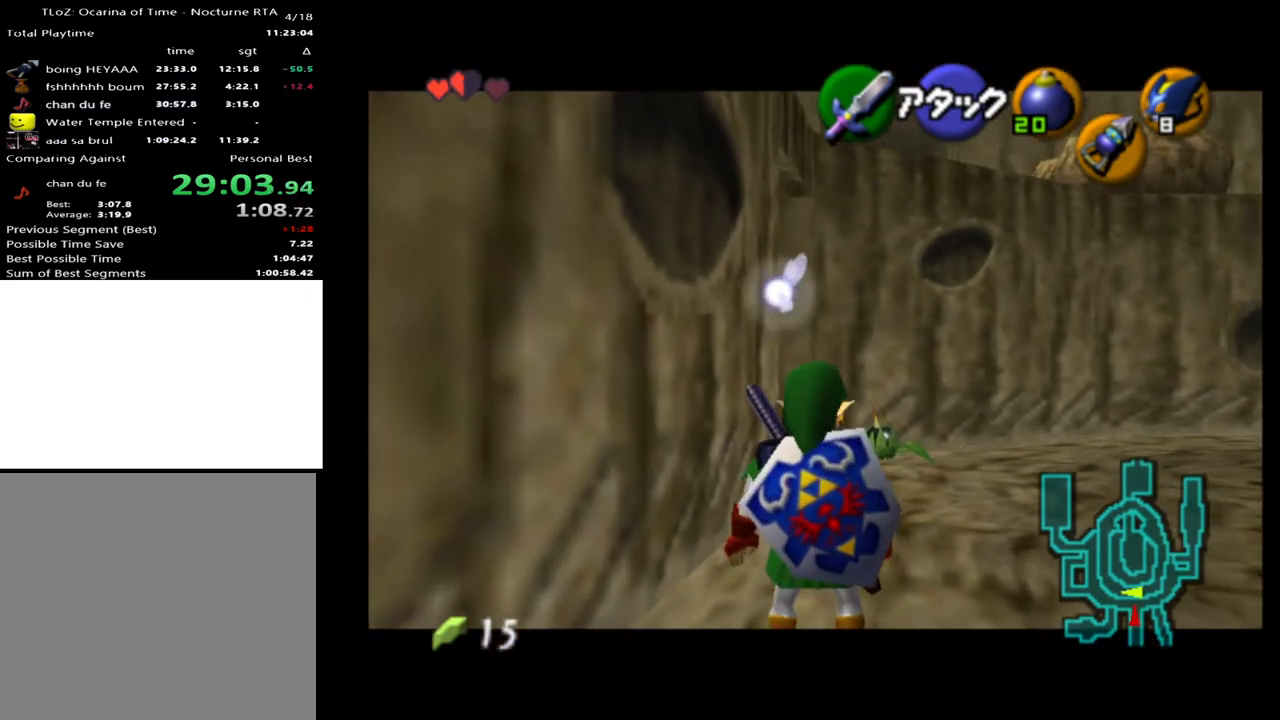
{"buttons": ["L2"], "left_stick": "center", "right_stick": "center", "events": []}
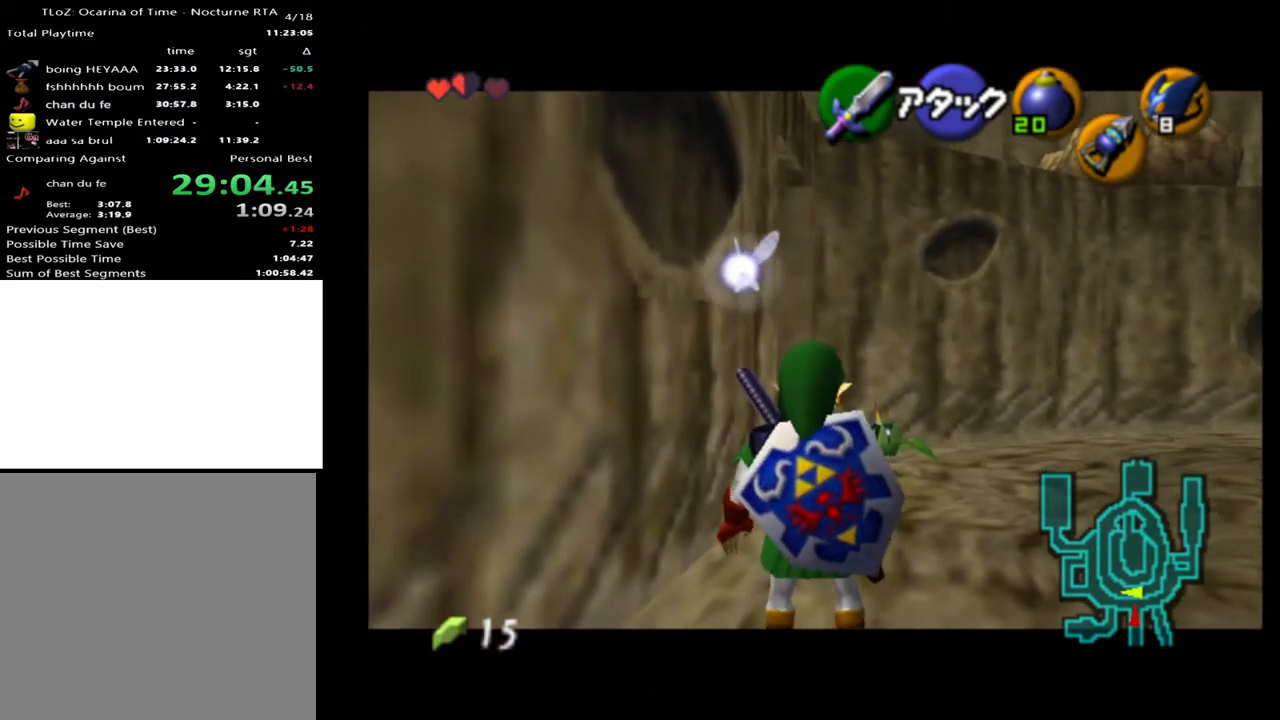
{"buttons": ["L2"], "left_stick": "center", "right_stick": "center", "events": []}
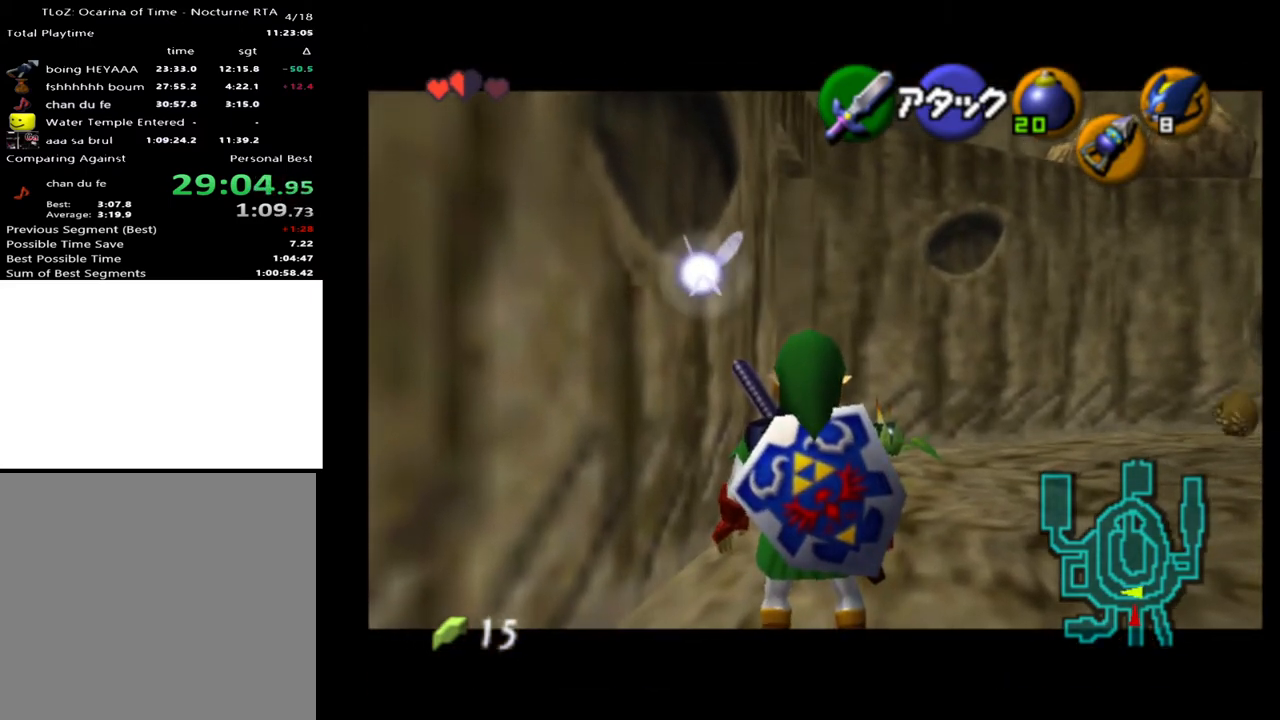
{"buttons": ["L2"], "left_stick": "center", "right_stick": "center", "events": []}
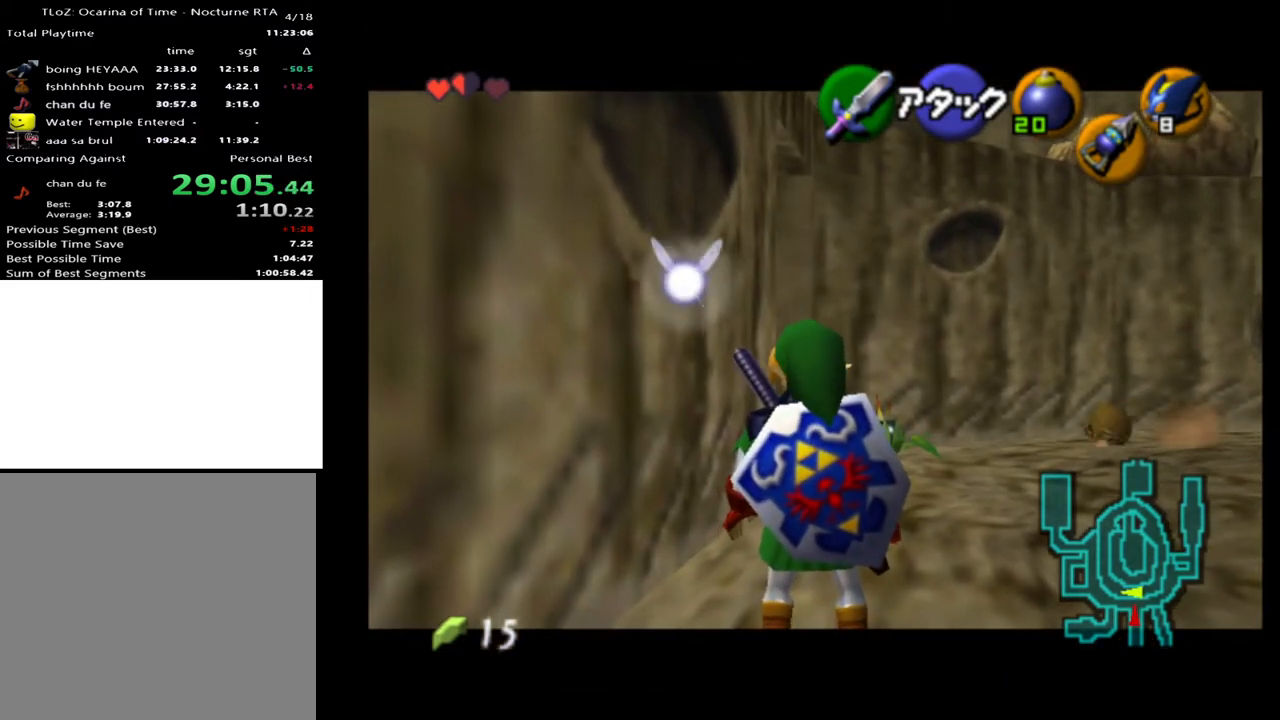
{"buttons": ["L2"], "left_stick": "up", "right_stick": "center", "events": [[267, "B", "down"], [400, "B", "up"], [467, "left_stick", "up"]]}
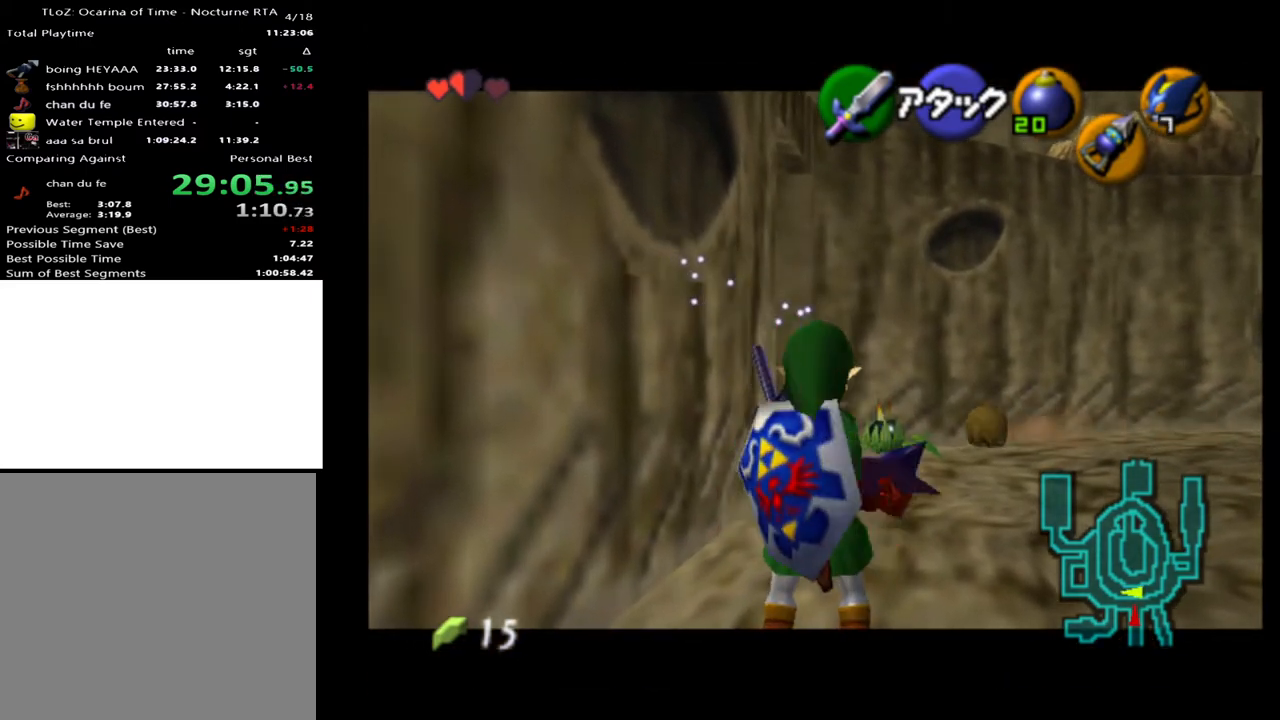
{"buttons": [], "left_stick": "up", "right_stick": "center", "events": [[133, "L2", "up"]]}
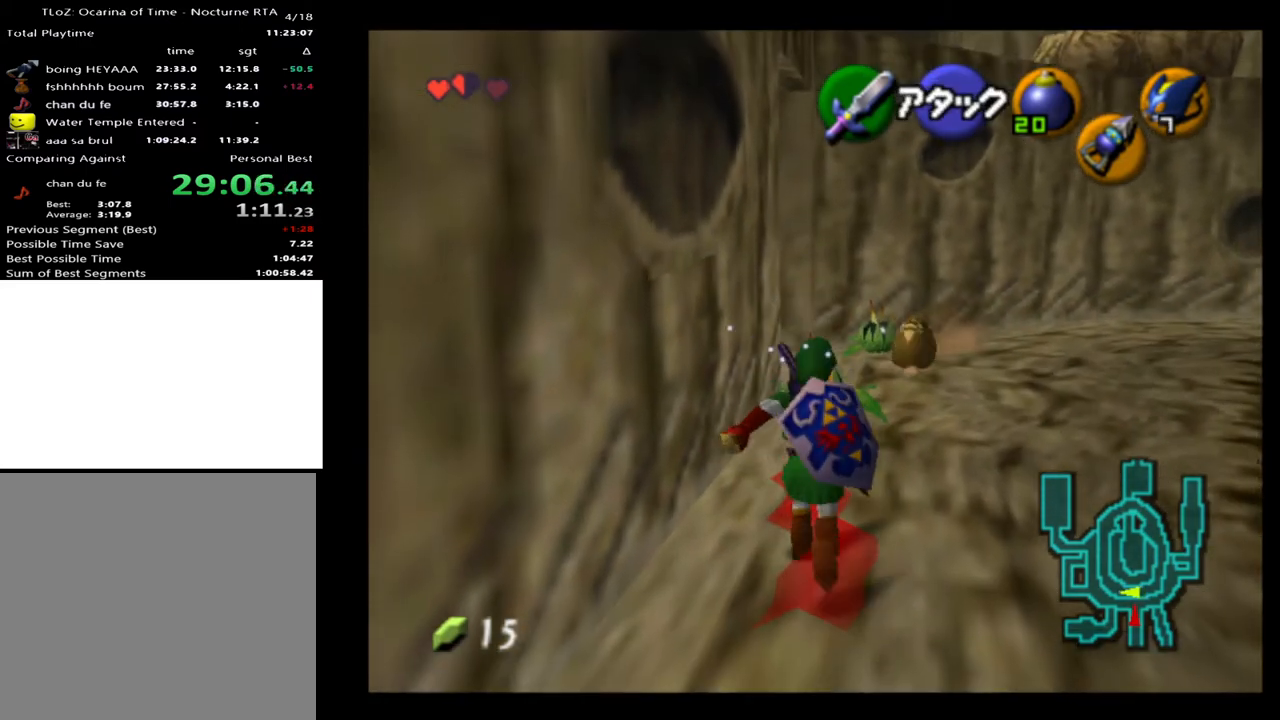
{"buttons": [], "left_stick": "up", "right_stick": "center", "events": [[333, "left_stick", "up-right"], [500, "left_stick", "up"]]}
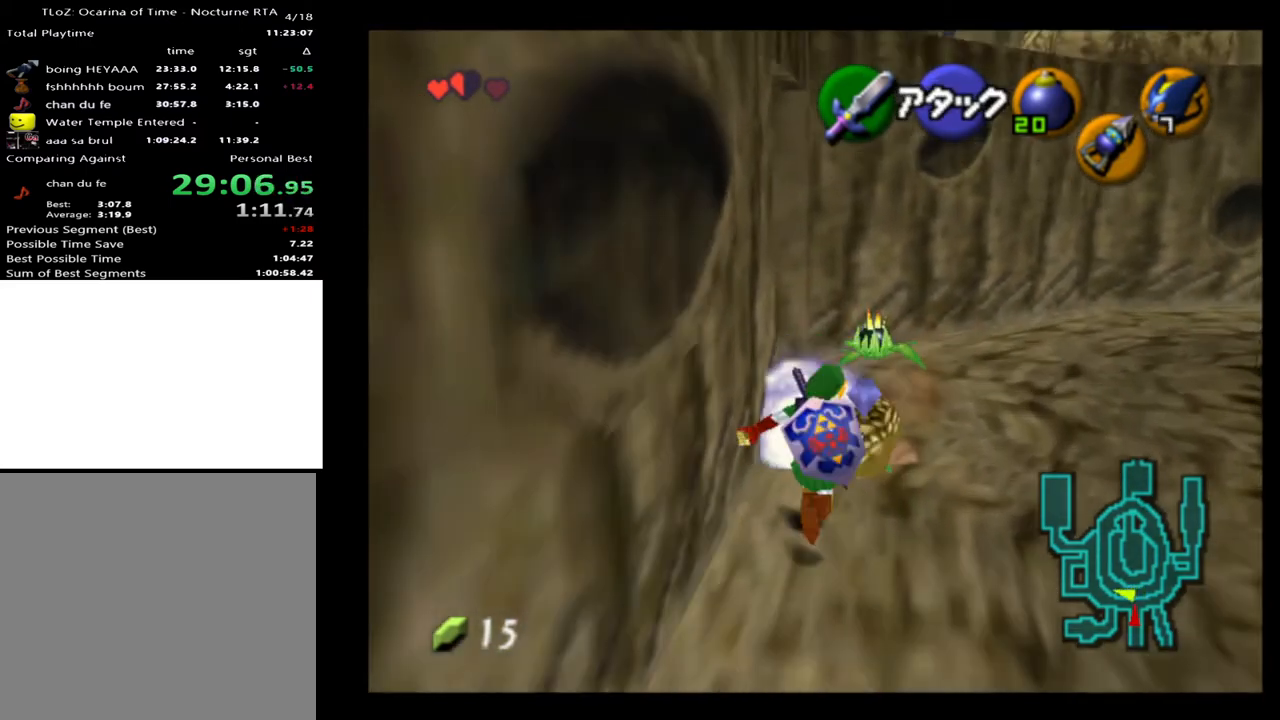
{"buttons": [], "left_stick": "down", "right_stick": "center", "events": [[133, "left_stick", "center"], [433, "left_stick", "down"]]}
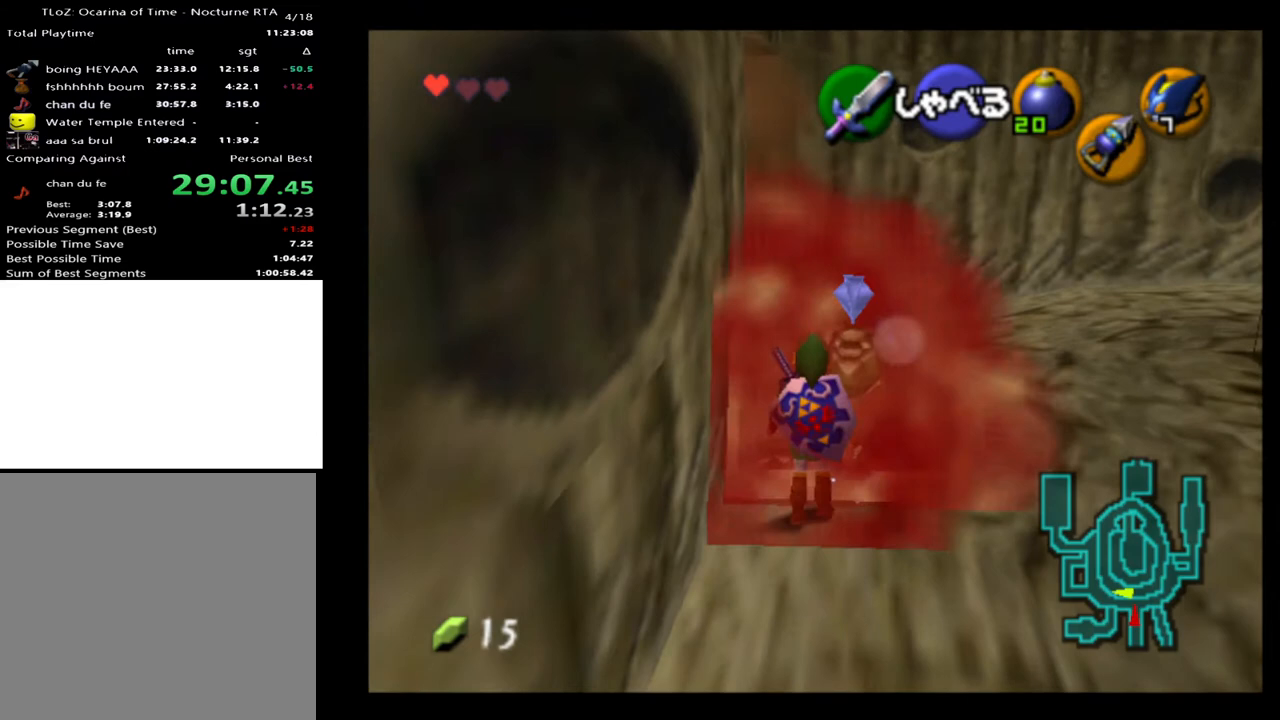
{"buttons": [], "left_stick": "center", "right_stick": "center", "events": [[267, "left_stick", "center"]]}
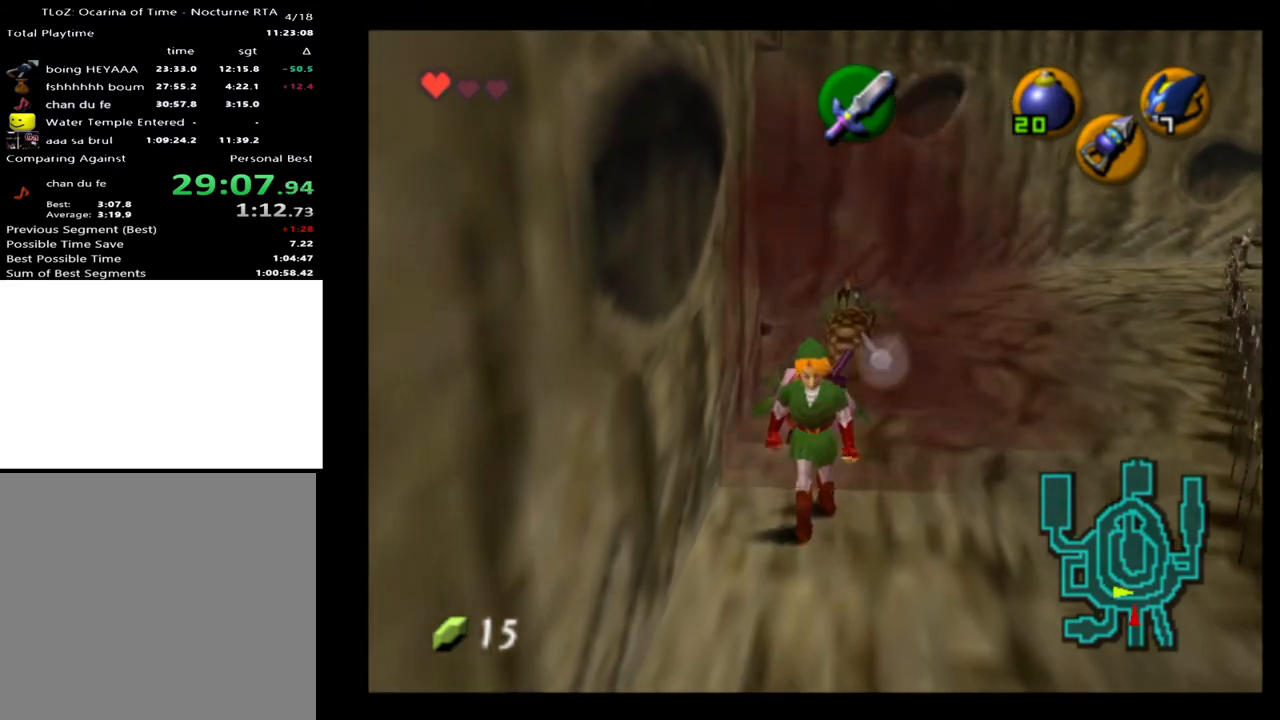
{"buttons": [], "left_stick": "center", "right_stick": "center", "events": [[100, "left_stick", "right"], [367, "left_stick", "center"]]}
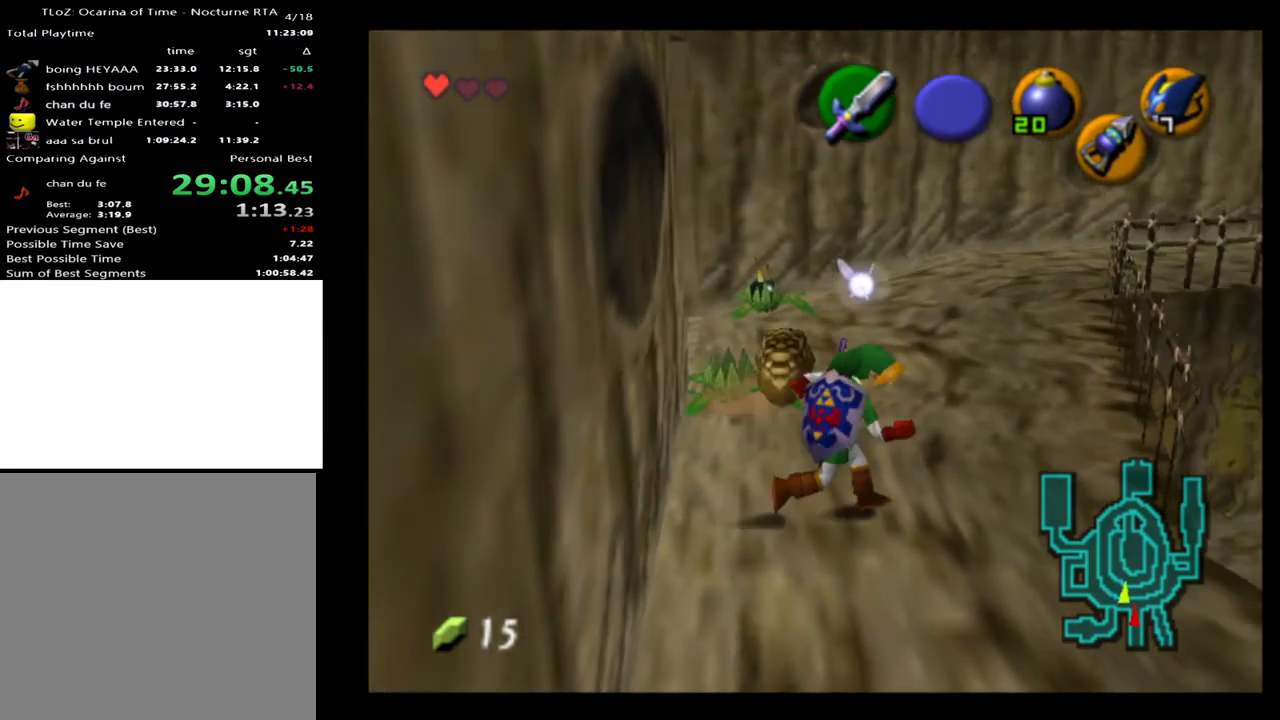
{"buttons": [], "left_stick": "center", "right_stick": "center", "events": [[333, "left_stick", "up-left"], [500, "left_stick", "center"]]}
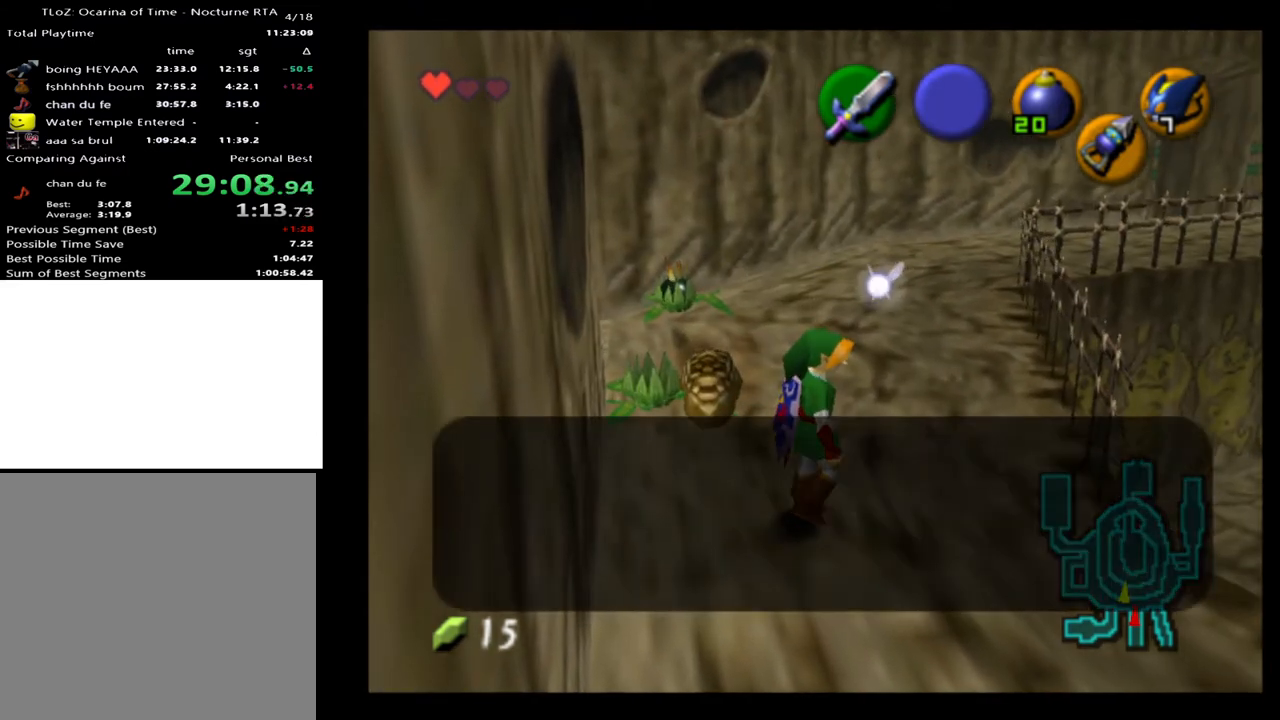
{"buttons": [], "left_stick": "center", "right_stick": "center", "events": [[267, "X", "down"], [333, "X", "up"], [400, "X", "down"], [467, "X", "up"]]}
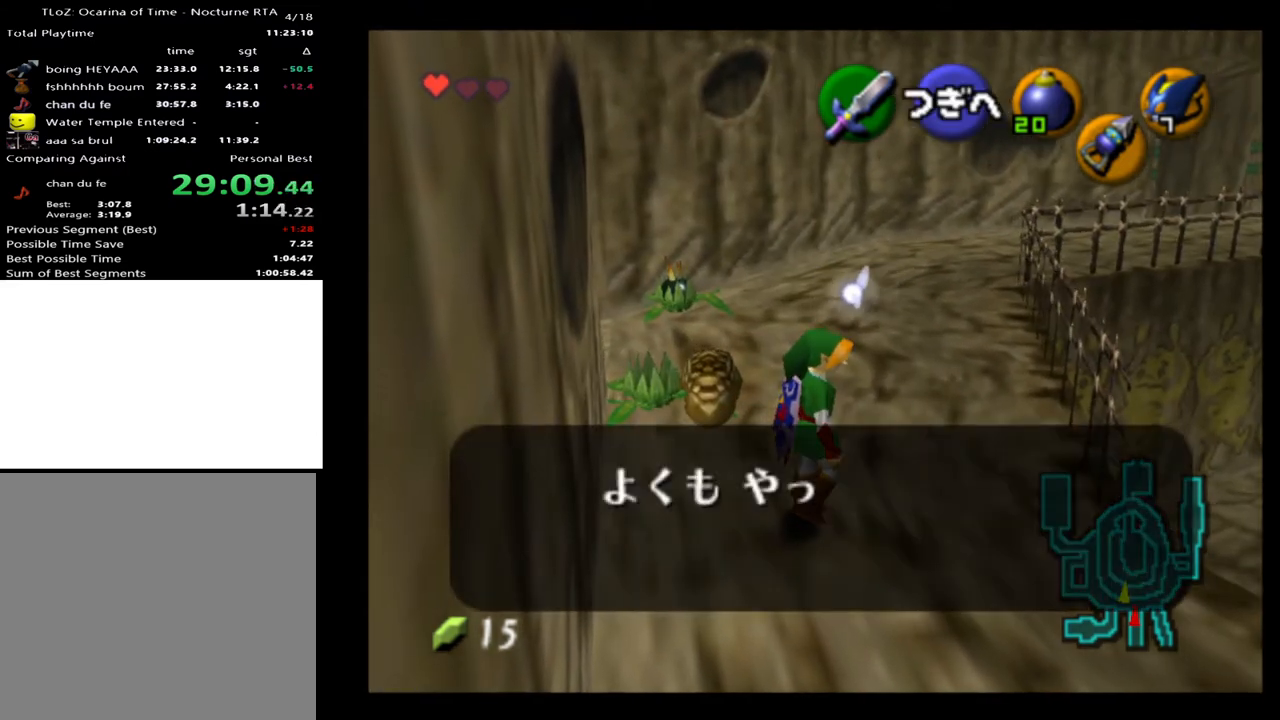
{"buttons": [], "left_stick": "center", "right_stick": "center", "events": []}
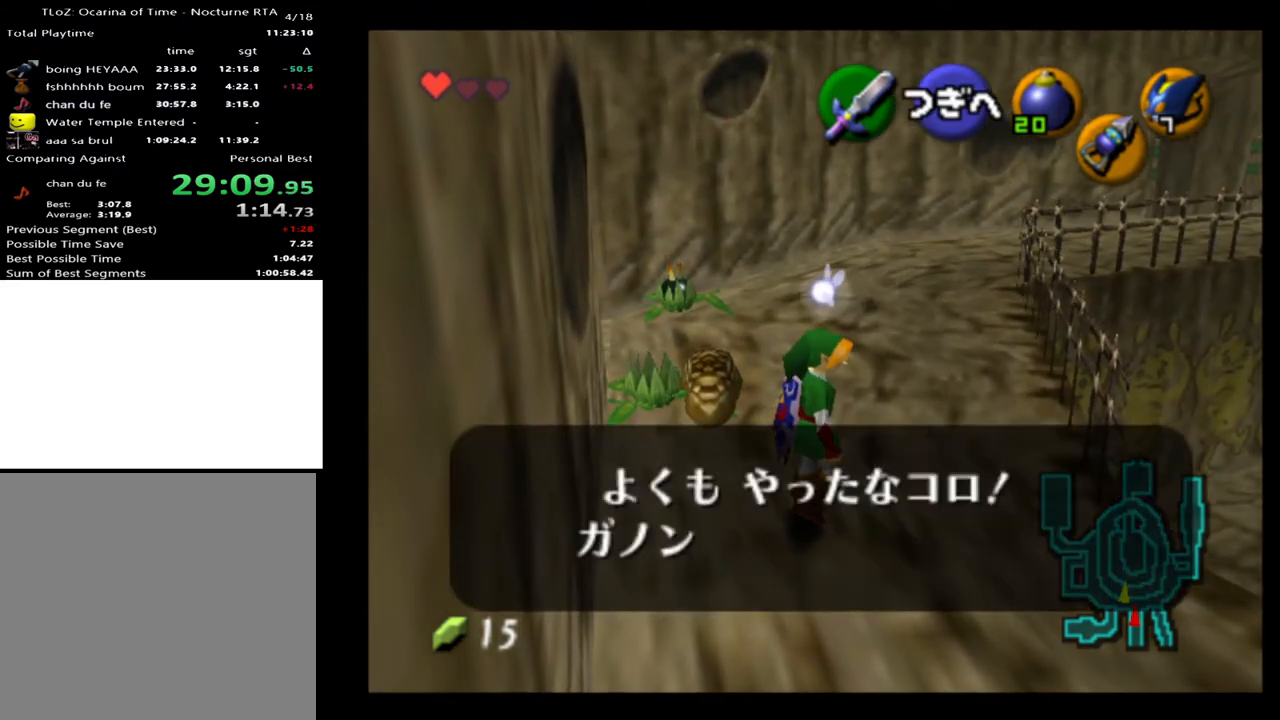
{"buttons": ["X"], "left_stick": "center", "right_stick": "center", "events": [[500, "X", "down"]]}